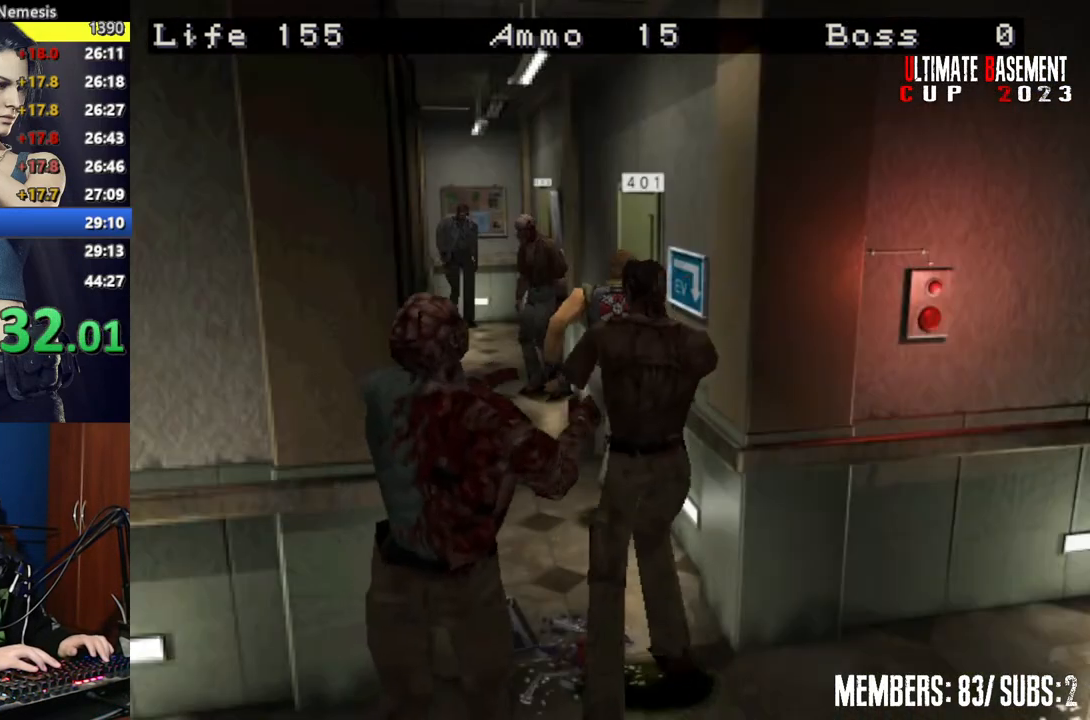
Gameplay with keyboard; each line is a JSON object with the keys held at the frame after it. "events" lists presses ("down") and releases ("up") of "a", "d", "k", "l", "o", "q", "s", "semicolon", "shift", "space" and "w" between this image and that frame as [ms after this image, input, new state], when the widget could be followed in between. No other keys are recorded. Mouse input is not recorded.
{"keys": ["shift", "w"], "events": []}
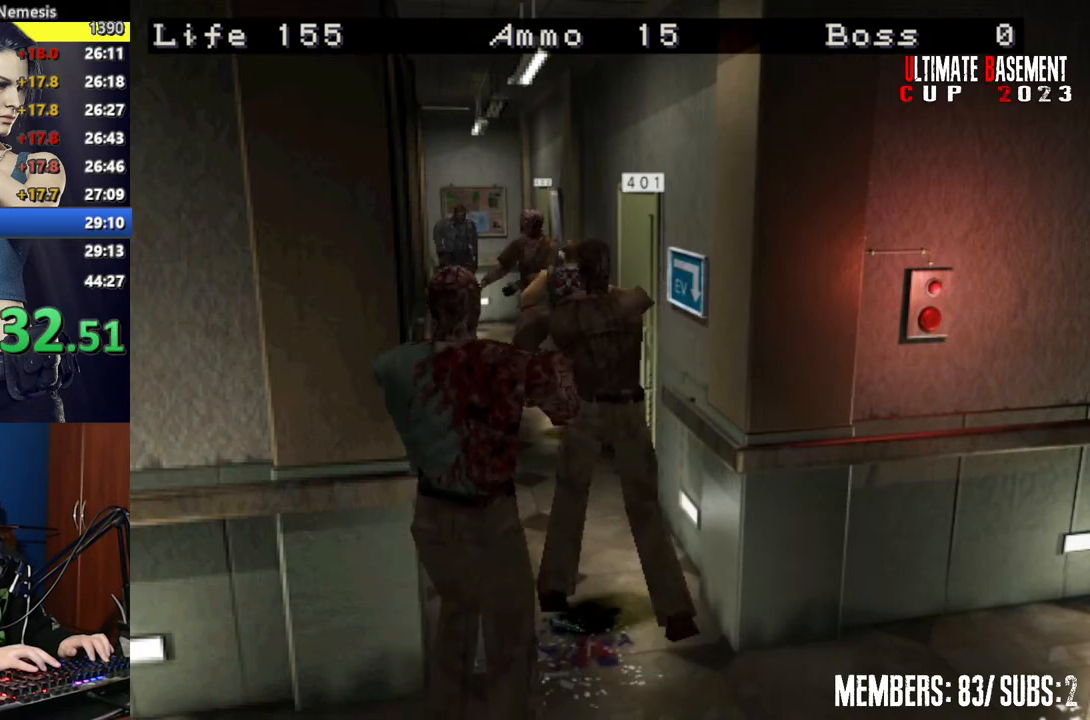
{"keys": ["shift", "w"], "events": []}
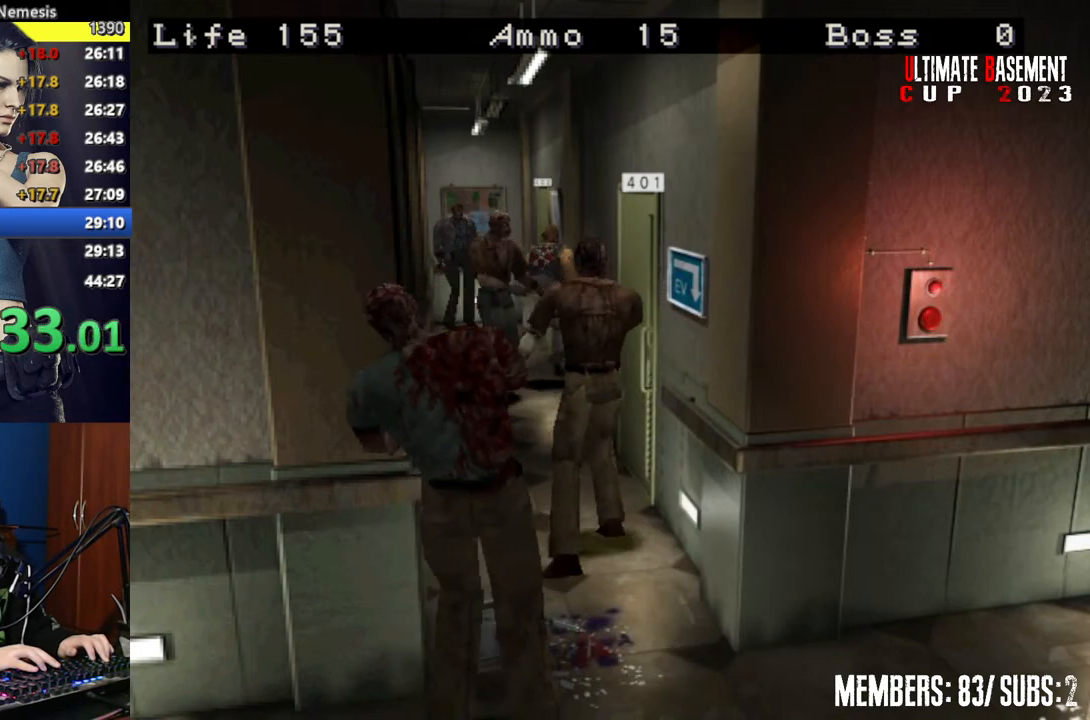
{"keys": ["d", "semicolon", "shift", "w"], "events": [[284, "d", "down"], [284, "semicolon", "down"], [384, "semicolon", "up"], [467, "semicolon", "down"]]}
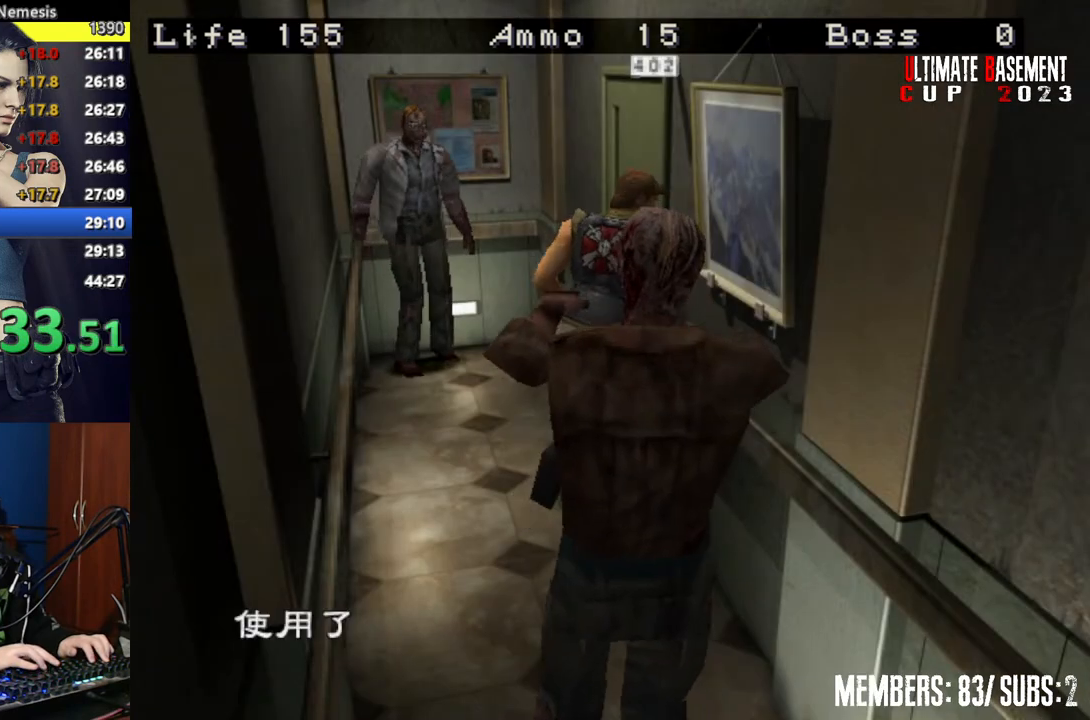
{"keys": ["semicolon", "shift"], "events": [[17, "d", "up"], [17, "semicolon", "up"], [167, "semicolon", "down"], [200, "semicolon", "up"], [300, "semicolon", "down"], [300, "w", "up"], [400, "q", "down"], [400, "semicolon", "up"], [484, "q", "up"], [484, "semicolon", "down"]]}
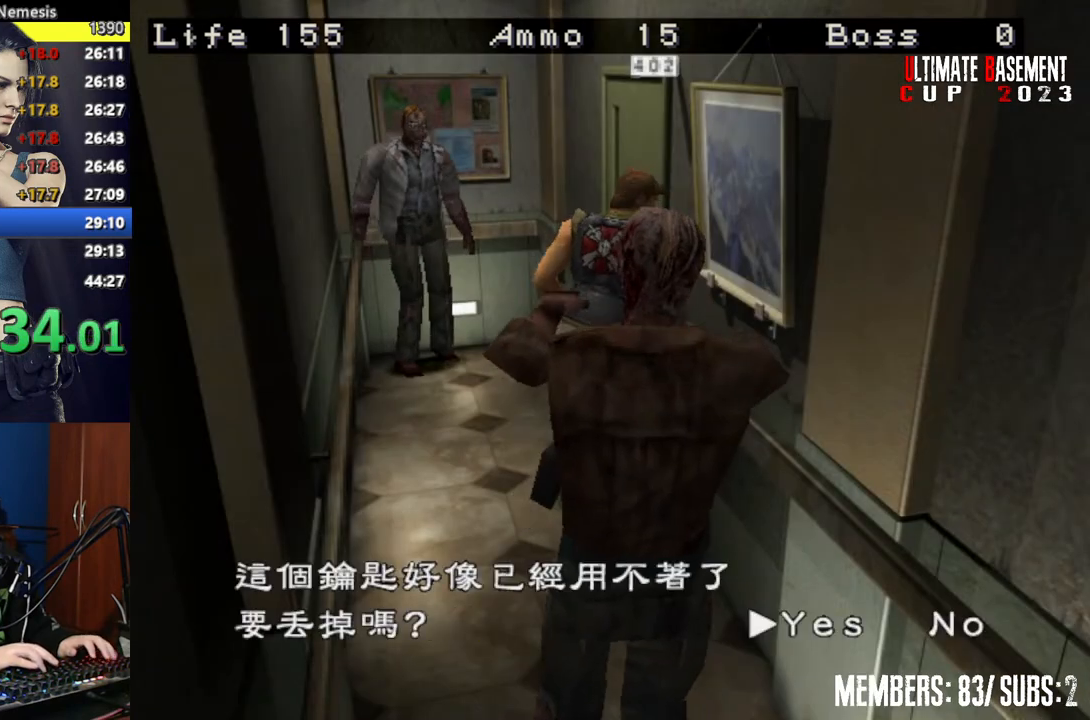
{"keys": ["q", "shift"], "events": [[34, "semicolon", "up"], [84, "q", "down"], [134, "q", "up"], [134, "semicolon", "down"], [217, "semicolon", "up"], [317, "q", "down"], [317, "semicolon", "down"], [367, "q", "up"], [367, "semicolon", "up"], [500, "q", "down"]]}
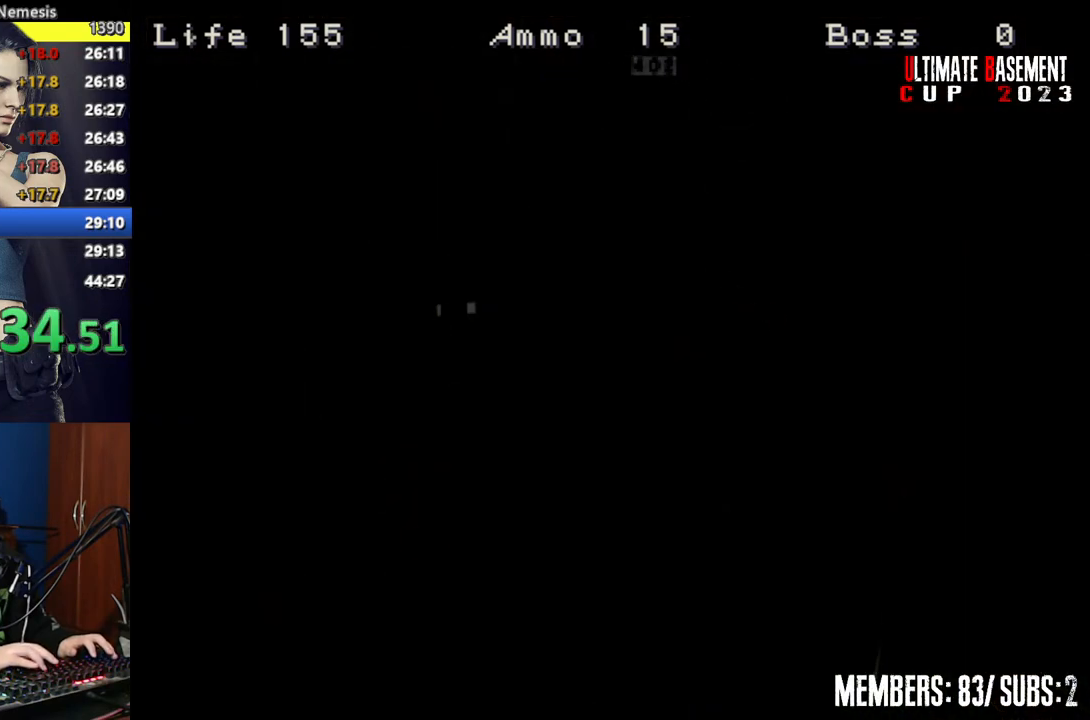
{"keys": ["shift"], "events": [[100, "q", "up"]]}
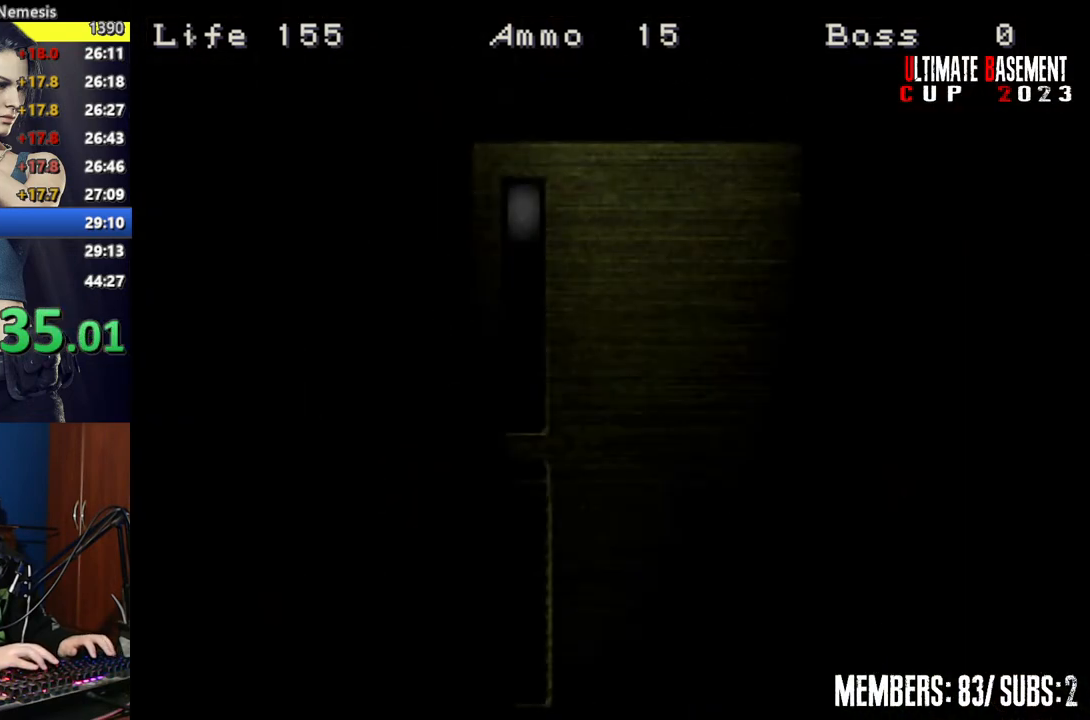
{"keys": ["a", "shift", "w"], "events": [[67, "a", "down"], [67, "w", "down"]]}
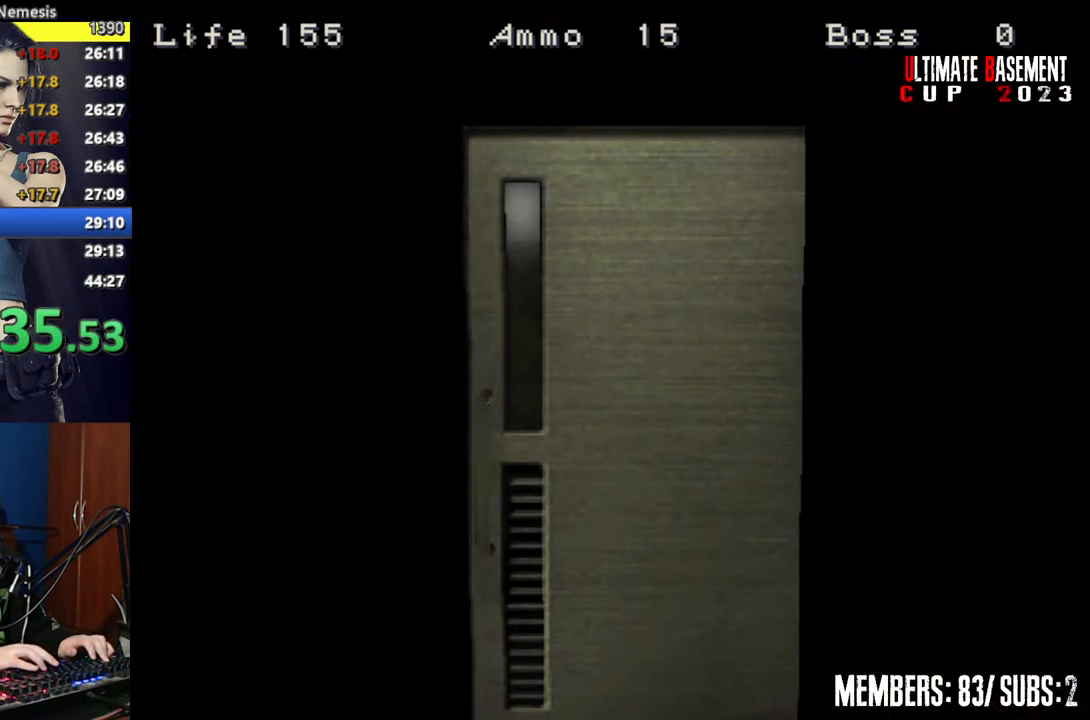
{"keys": ["a", "shift", "w"], "events": [[134, "space", "down"], [217, "space", "up"]]}
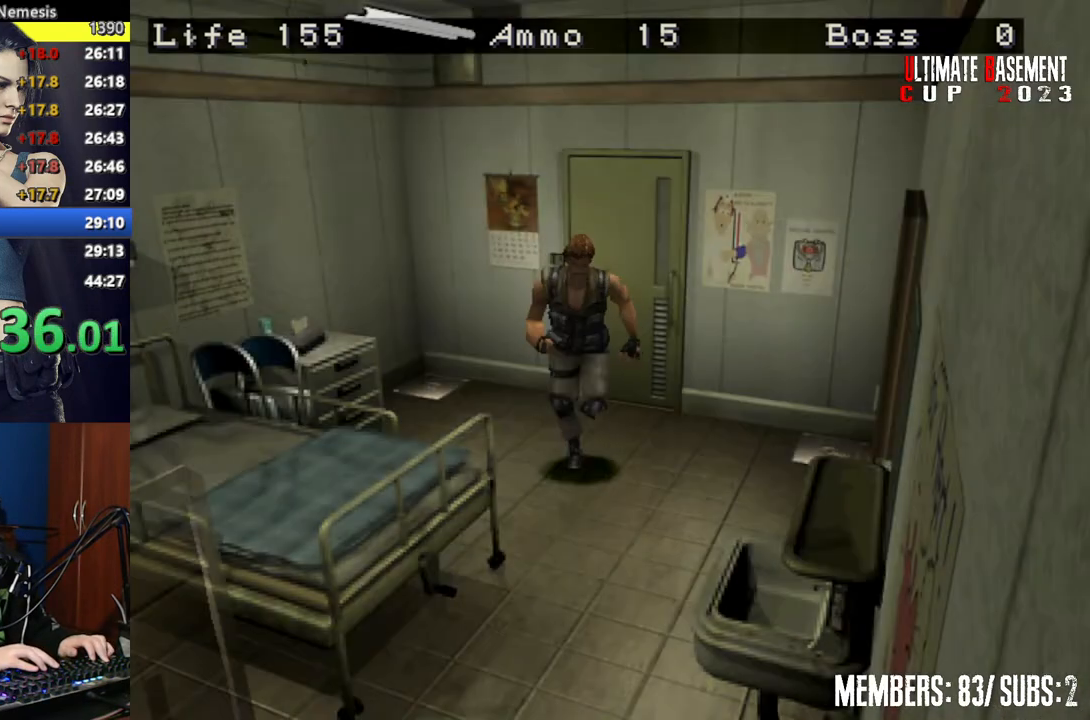
{"keys": ["d", "shift", "w"], "events": [[50, "a", "up"], [434, "d", "down"]]}
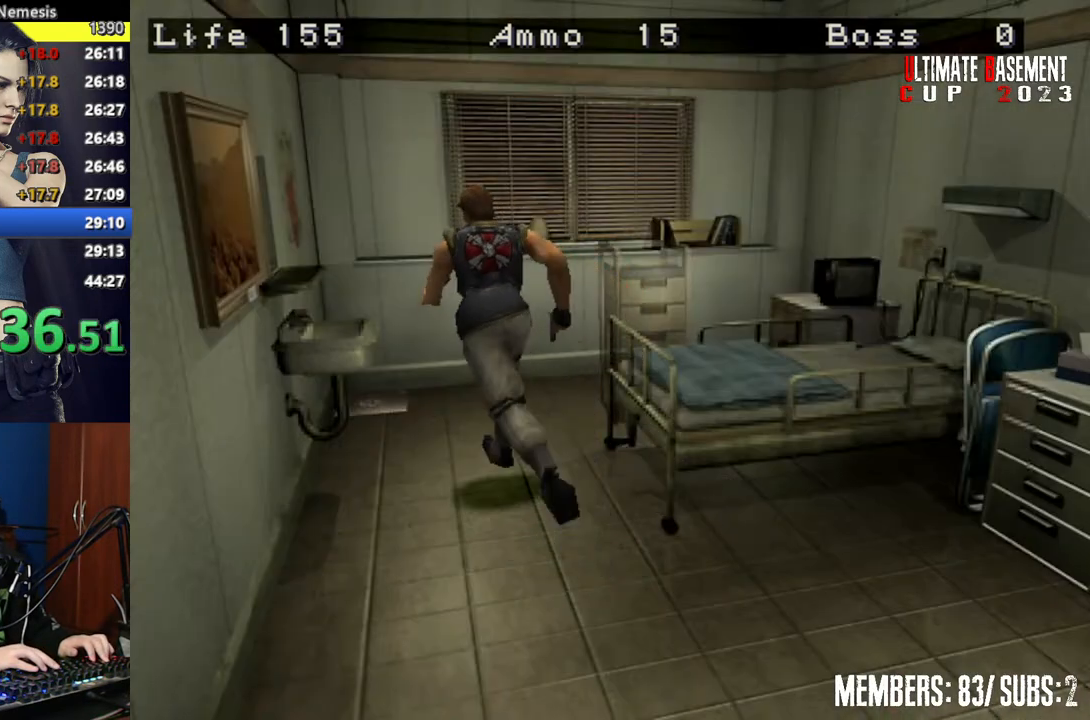
{"keys": ["d", "shift", "w"], "events": []}
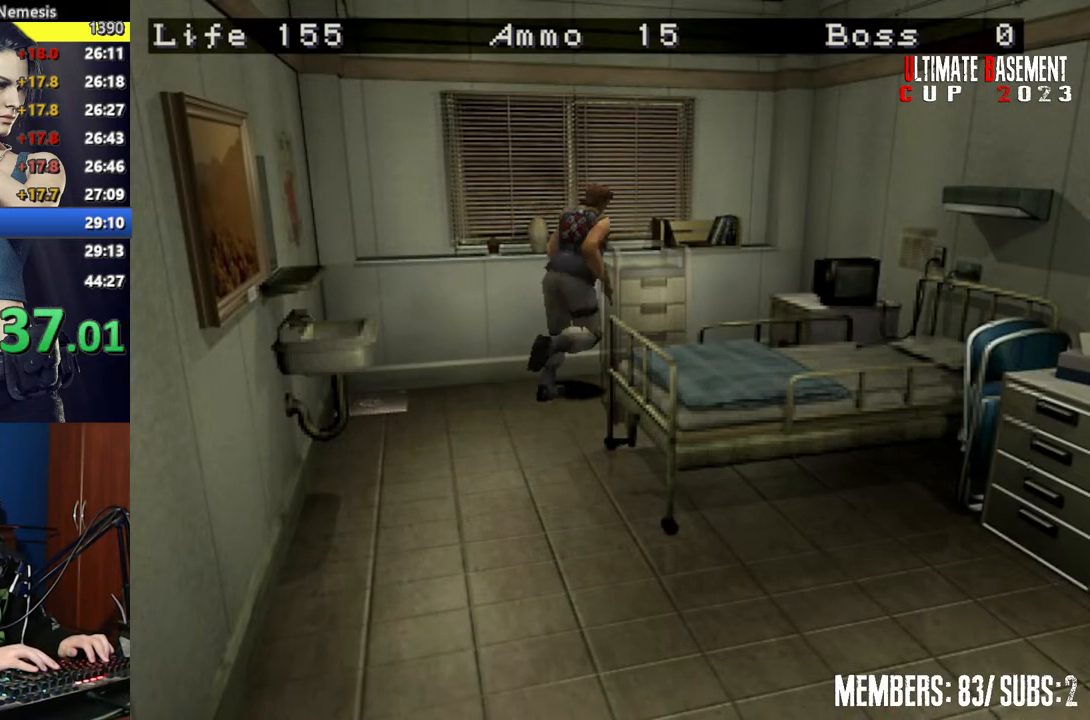
{"keys": ["d", "shift"], "events": [[317, "w", "up"]]}
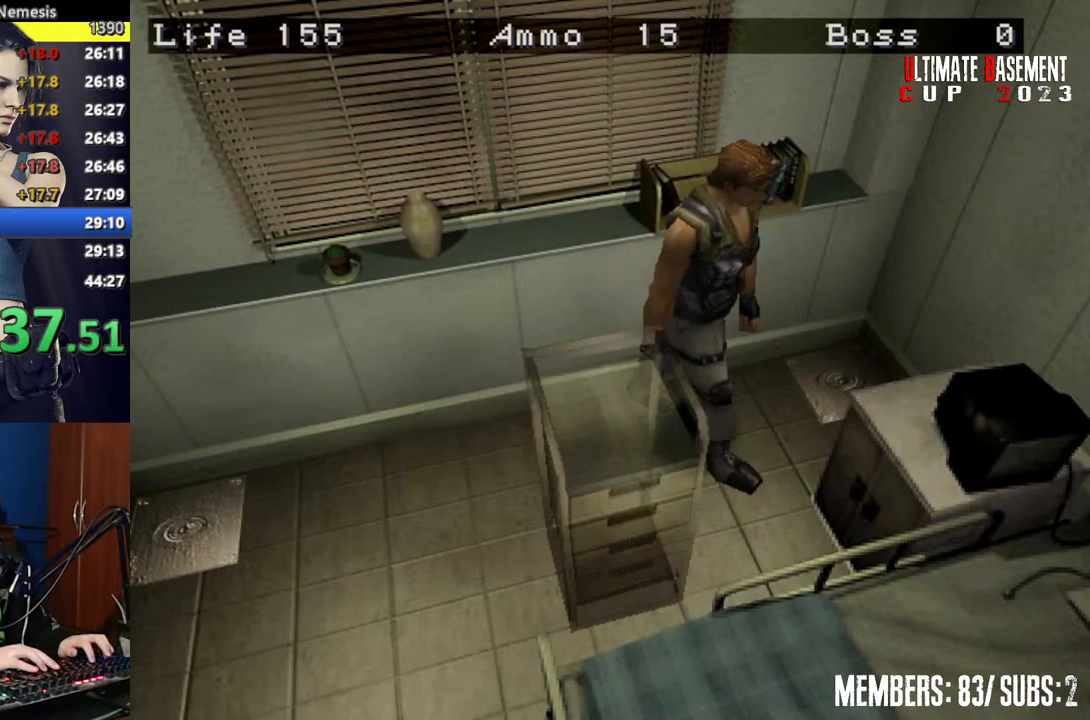
{"keys": ["d"], "events": [[200, "w", "down"], [434, "shift", "up"], [434, "w", "up"]]}
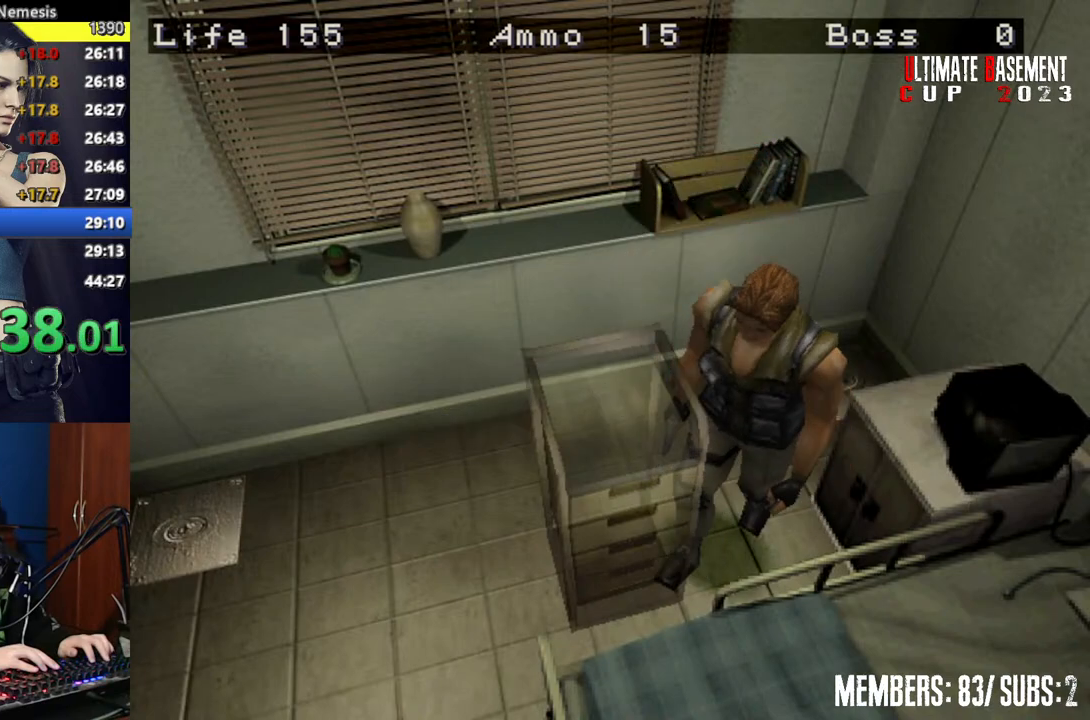
{"keys": ["w"], "events": [[117, "w", "down"], [300, "d", "up"]]}
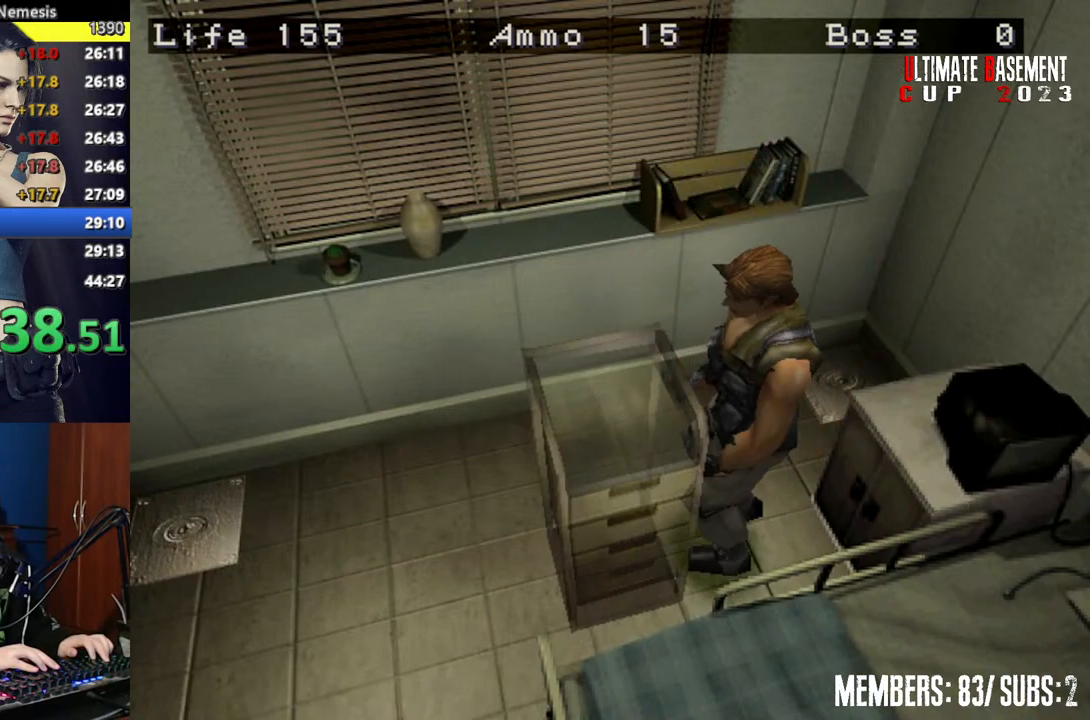
{"keys": ["w"], "events": [[167, "a", "down"], [217, "a", "up"]]}
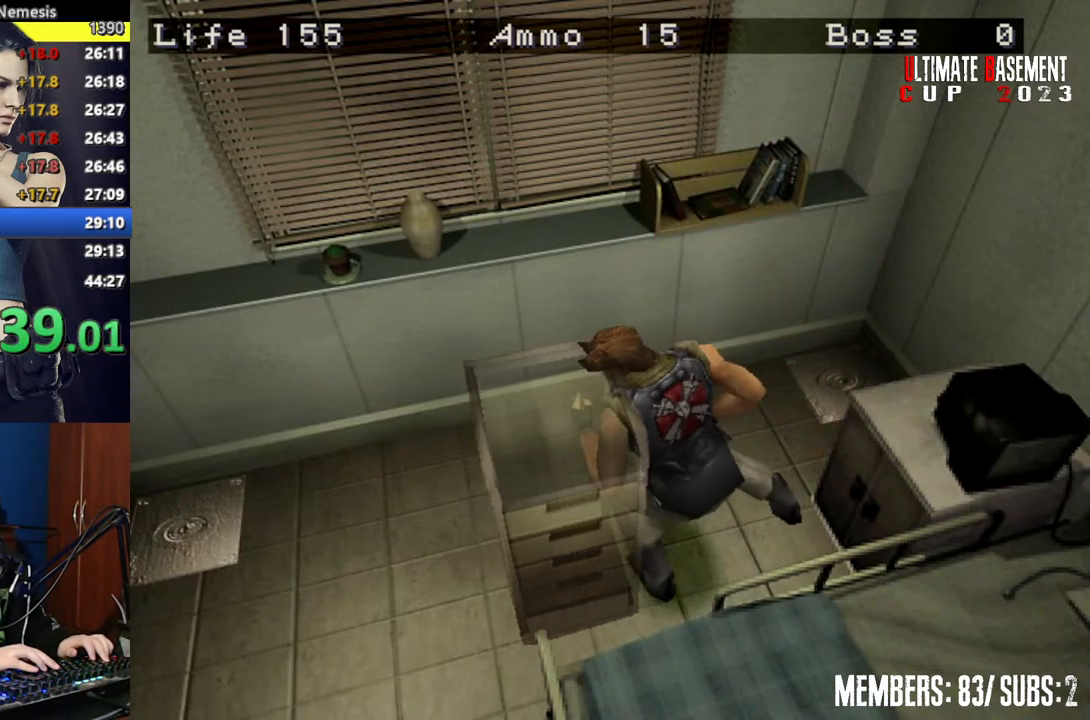
{"keys": ["w"], "events": []}
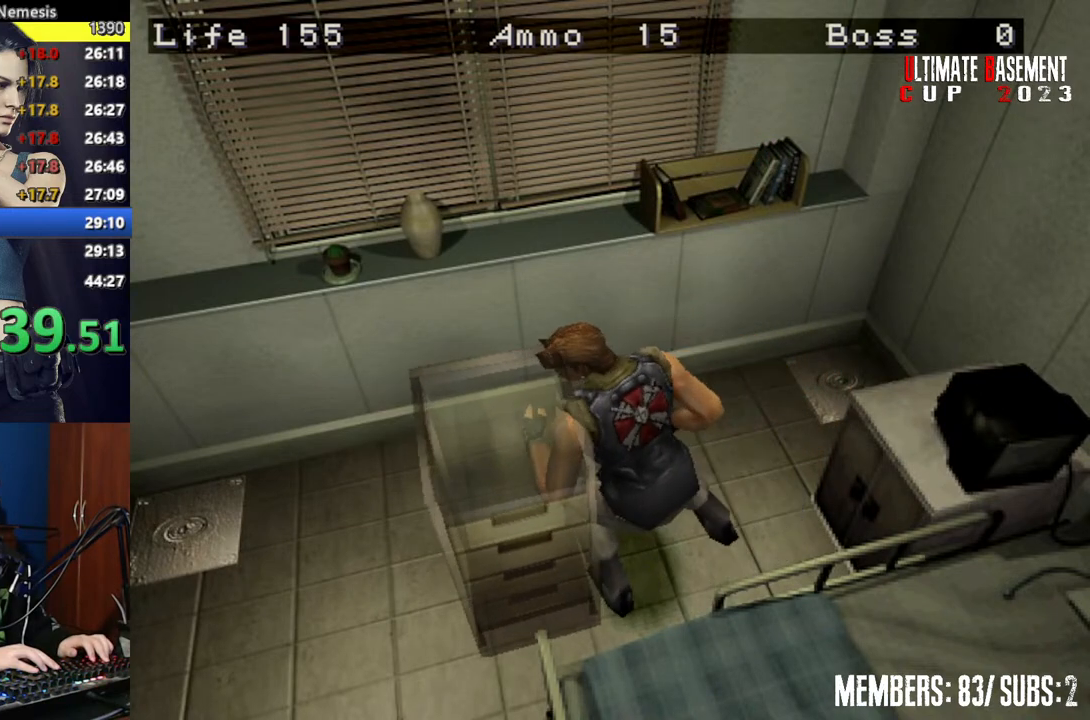
{"keys": ["w"], "events": []}
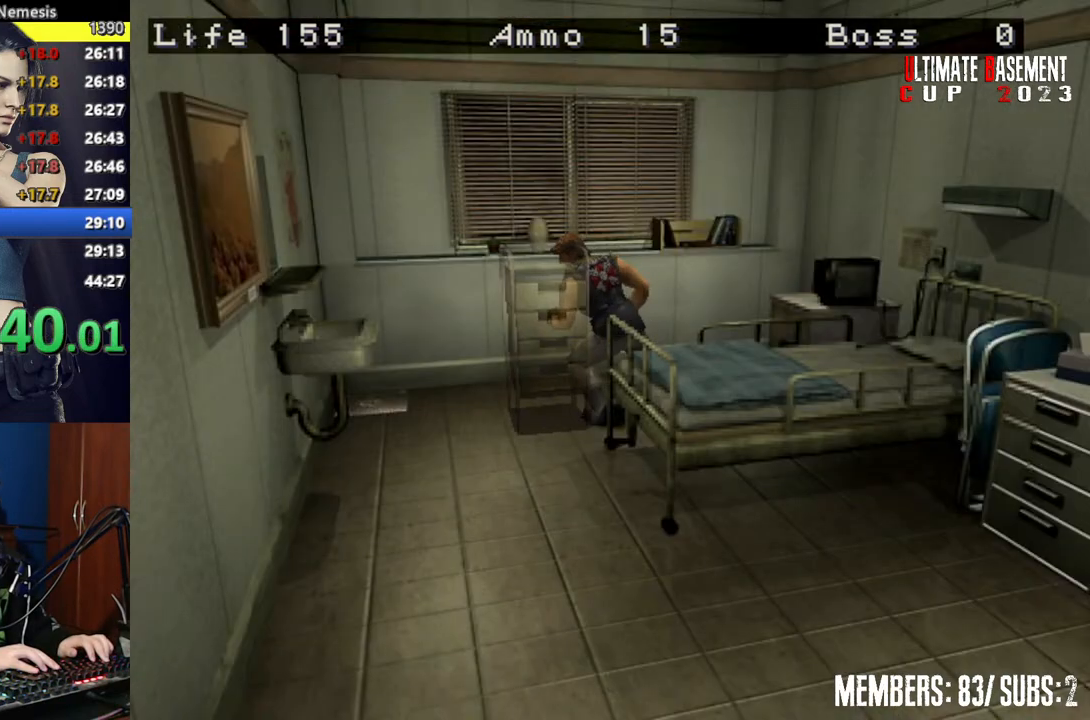
{"keys": ["w"], "events": []}
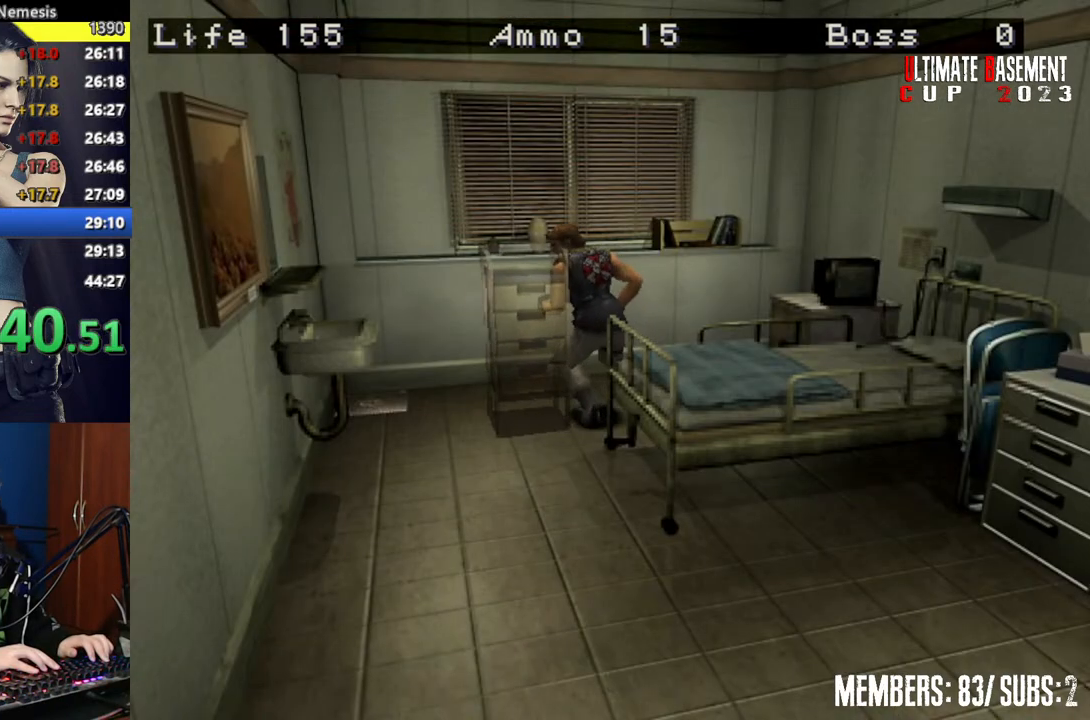
{"keys": ["w"], "events": []}
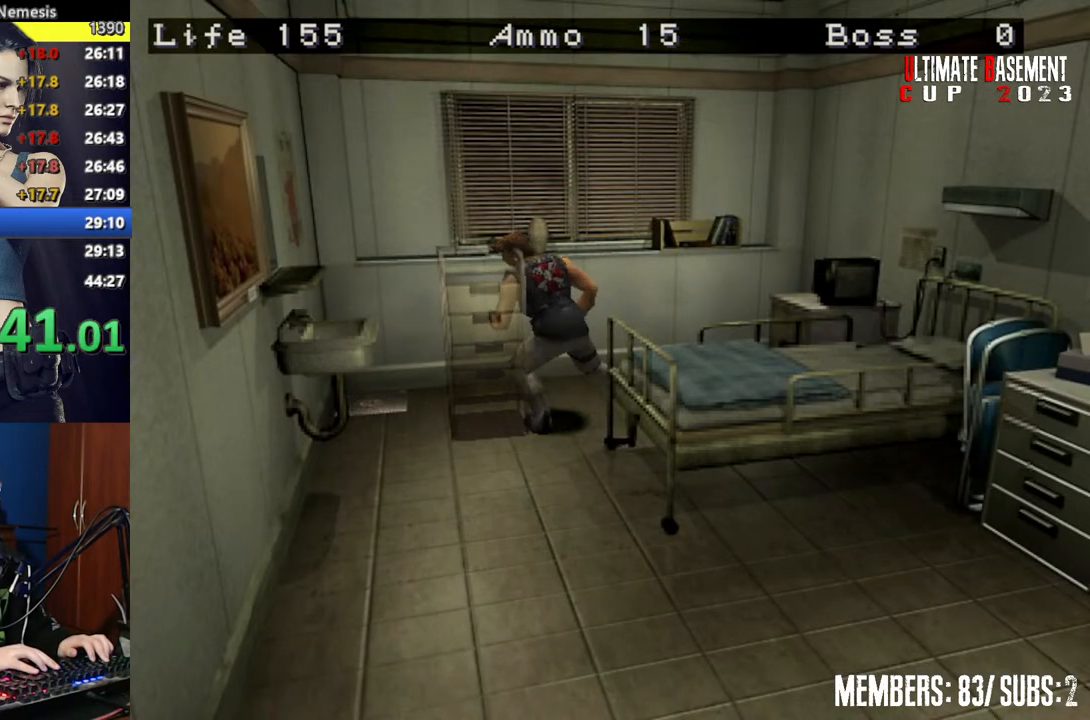
{"keys": ["w"], "events": []}
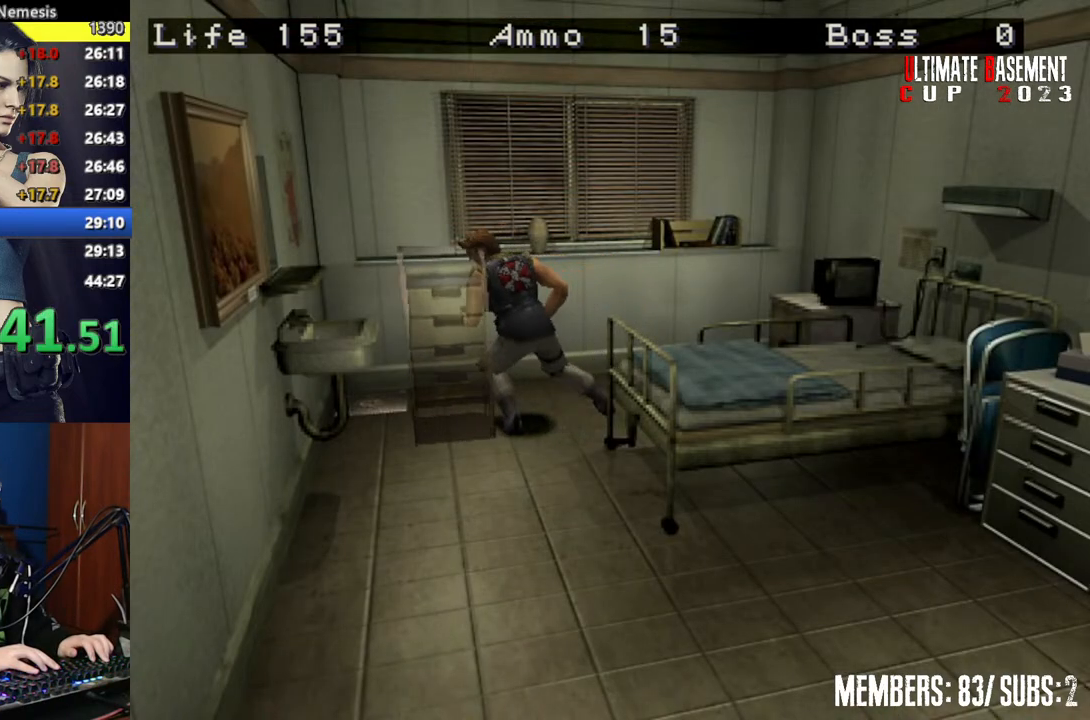
{"keys": ["a", "shift"], "events": [[217, "w", "up"], [317, "a", "down"], [317, "shift", "down"]]}
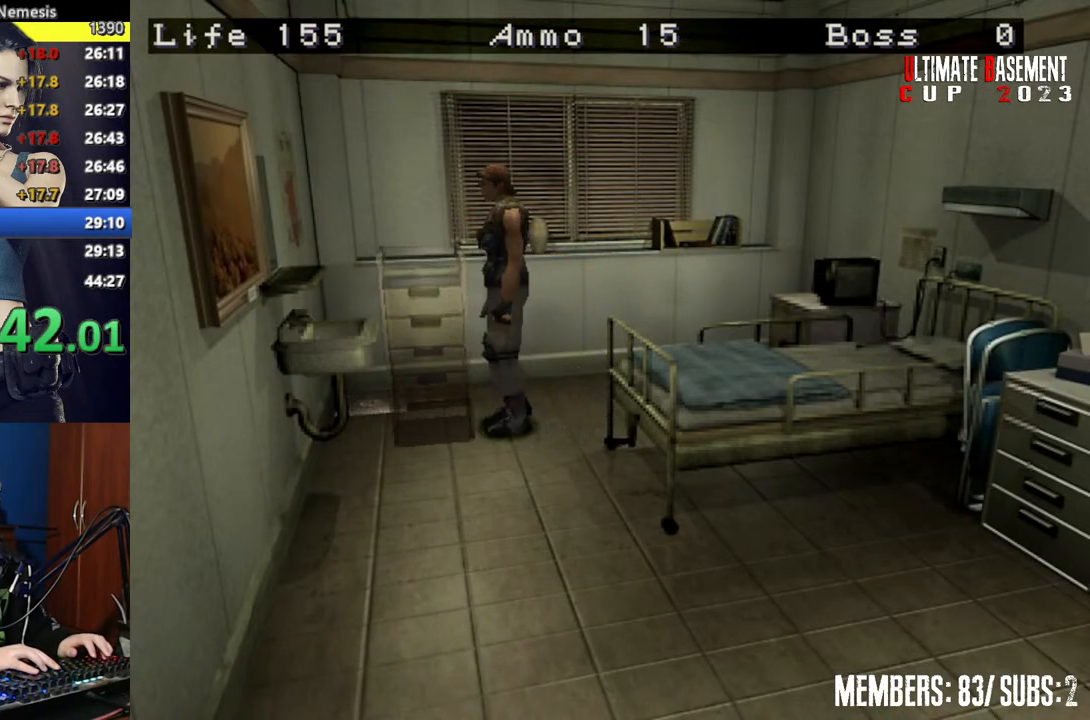
{"keys": ["shift", "w"], "events": [[234, "w", "down"], [334, "a", "up"]]}
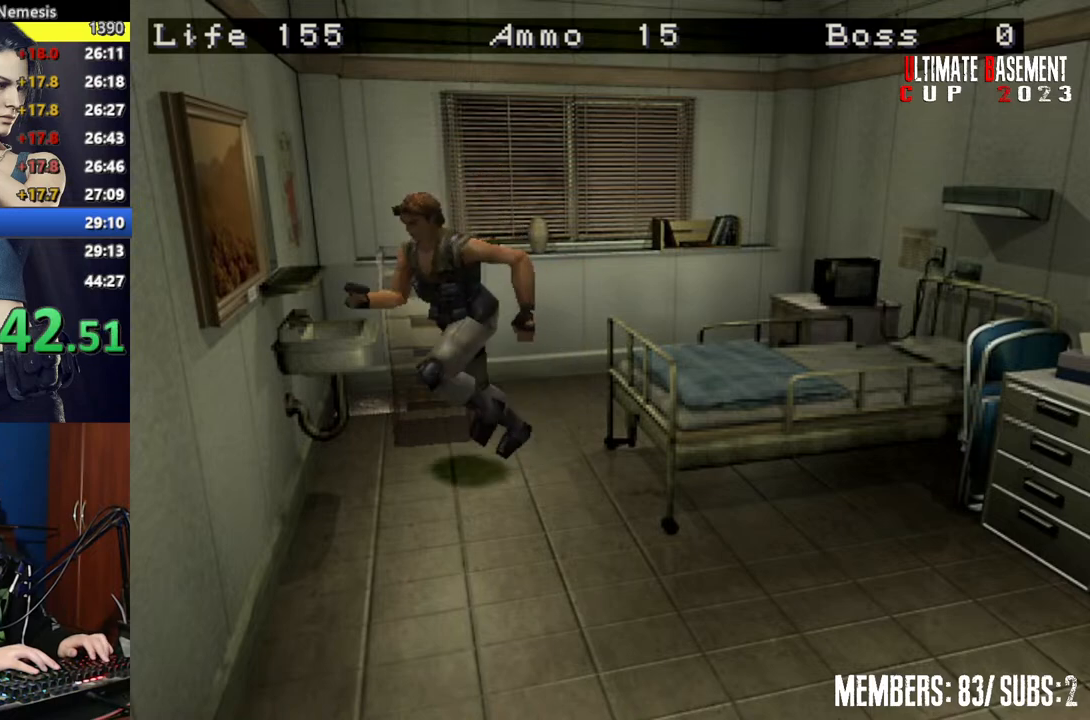
{"keys": ["d", "shift"], "events": [[17, "d", "down"], [67, "w", "up"]]}
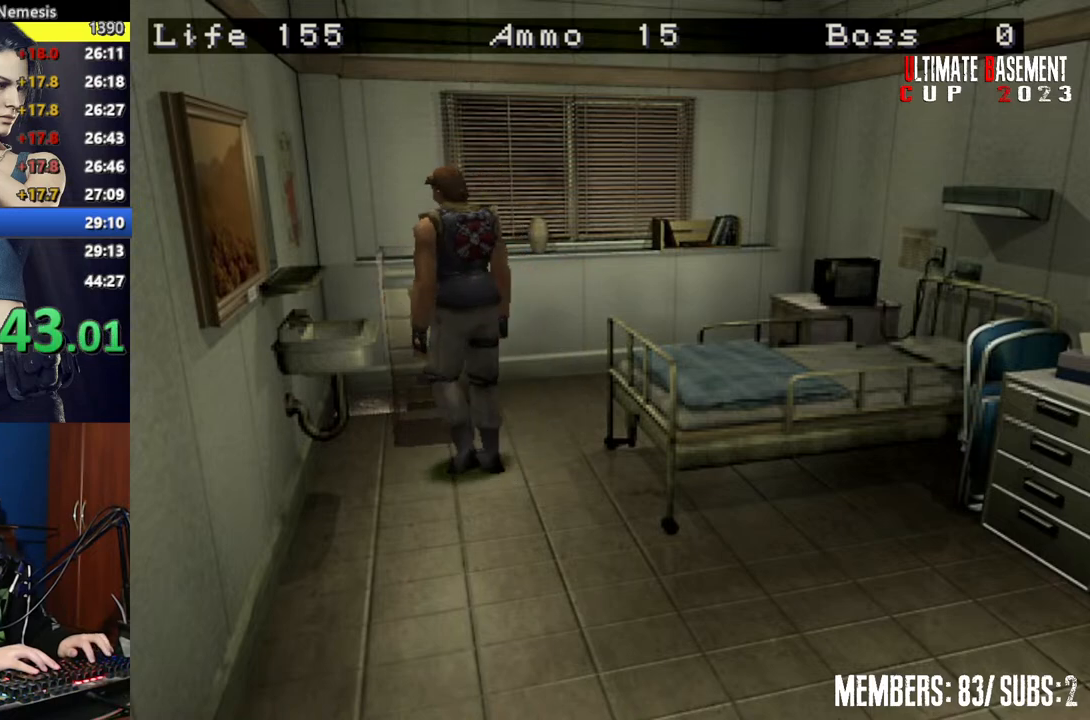
{"keys": ["w"], "events": [[84, "w", "down"], [167, "d", "up"], [217, "shift", "up"]]}
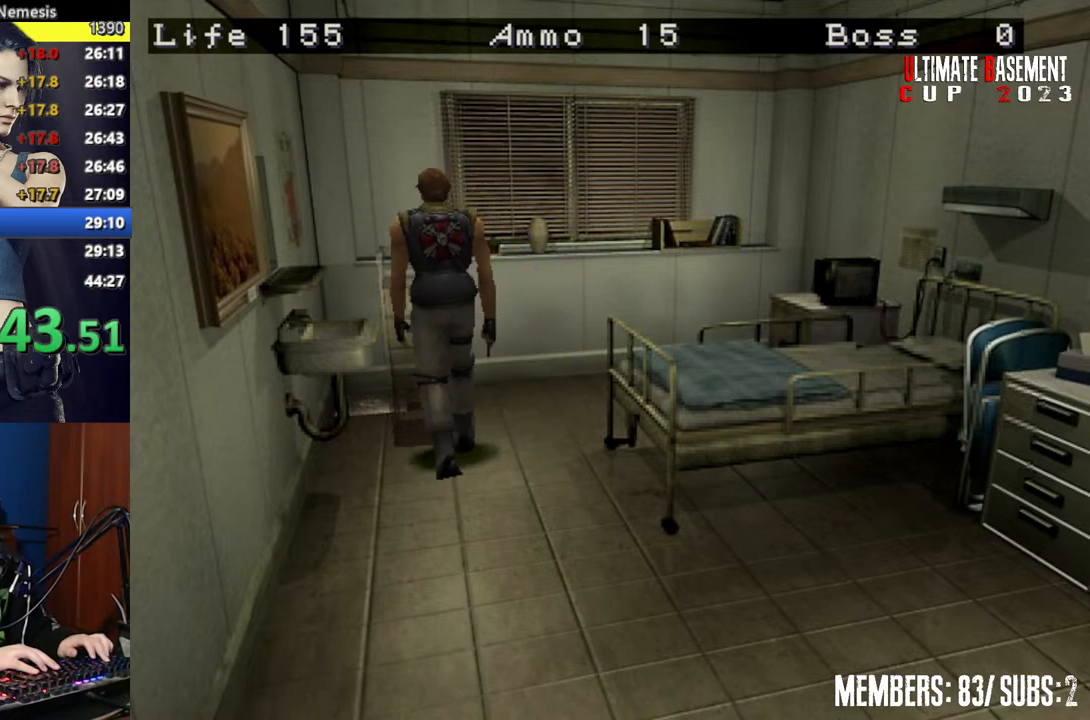
{"keys": ["d", "w"], "events": [[467, "d", "down"]]}
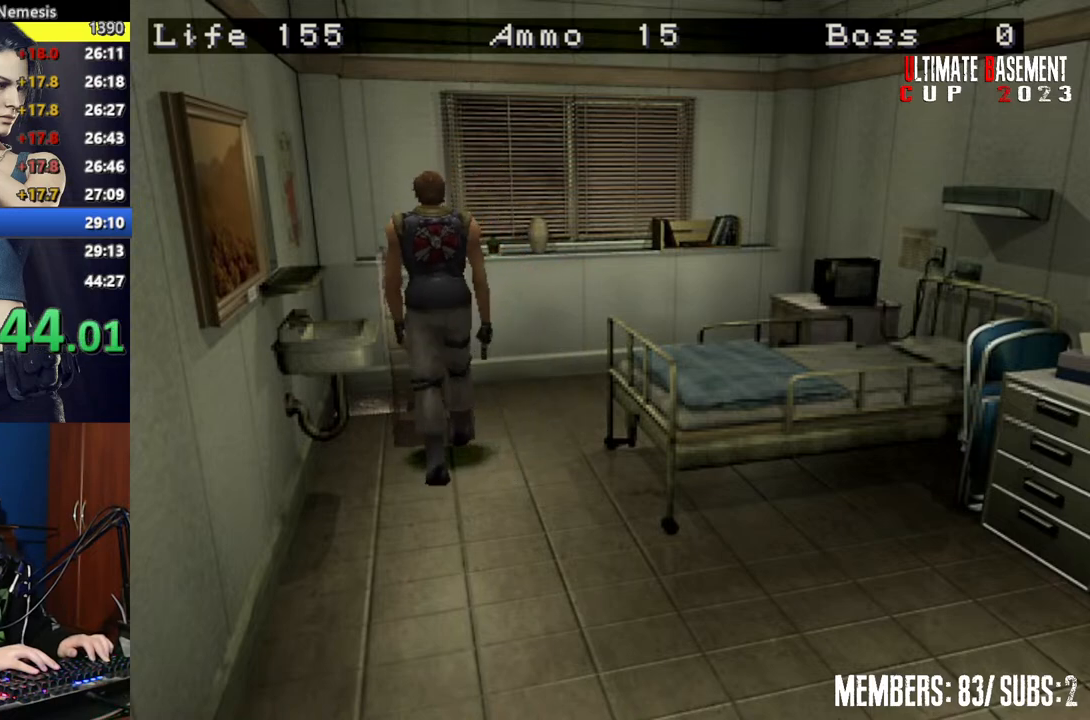
{"keys": ["w"], "events": [[67, "d", "up"]]}